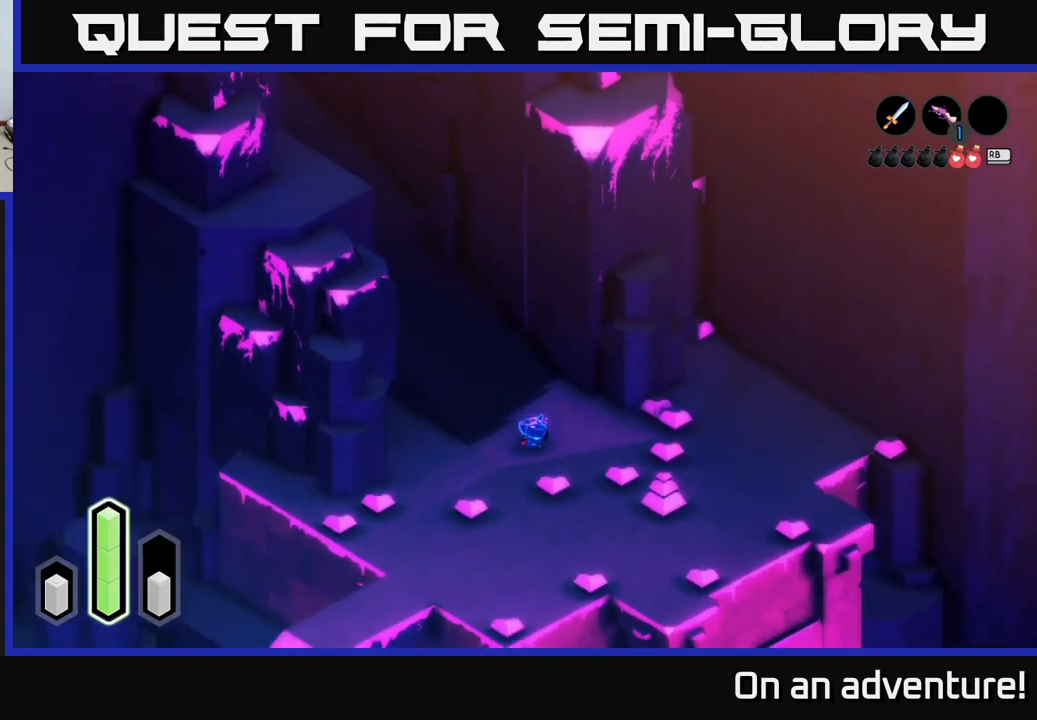
Gameplay with a controller (Xbox layout); each line is a JSON object with the inputs held at the frame after it. "events" lists button and stick changes between this image and that frame as [ms after this image, input, new state], when the widget could be followed in between.
{"buttons": ["A"], "left_stick": "down-right", "right_stick": "center", "events": []}
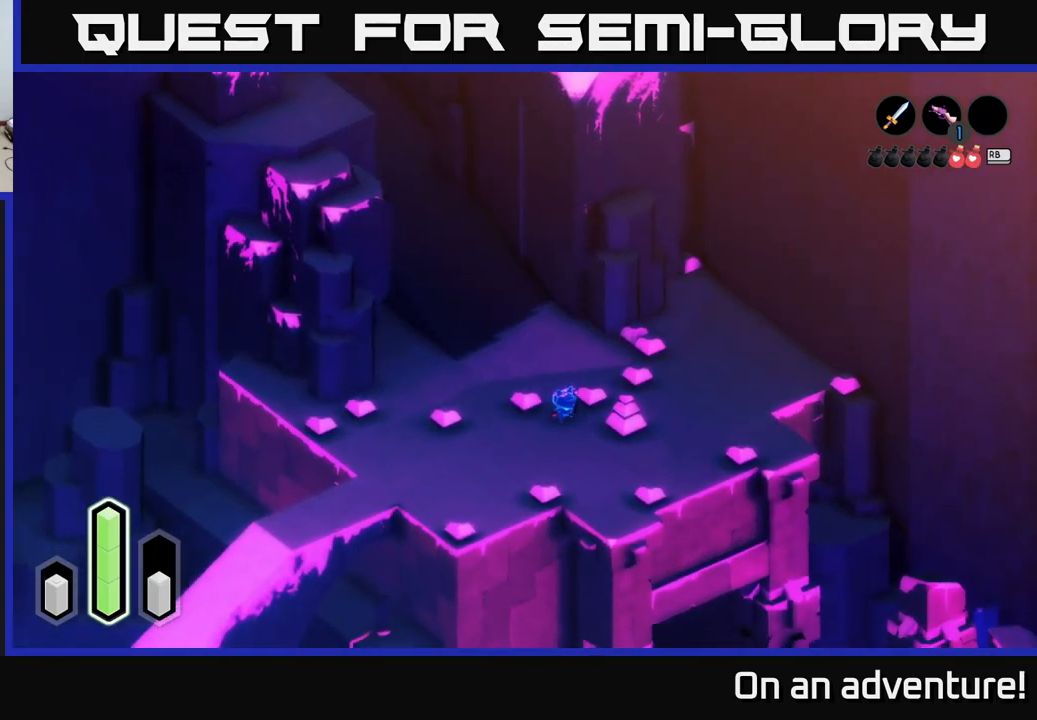
{"buttons": ["A"], "left_stick": "down-left", "right_stick": "center", "events": [[33, "left_stick", "center"], [150, "left_stick", "left"], [250, "left_stick", "down-left"]]}
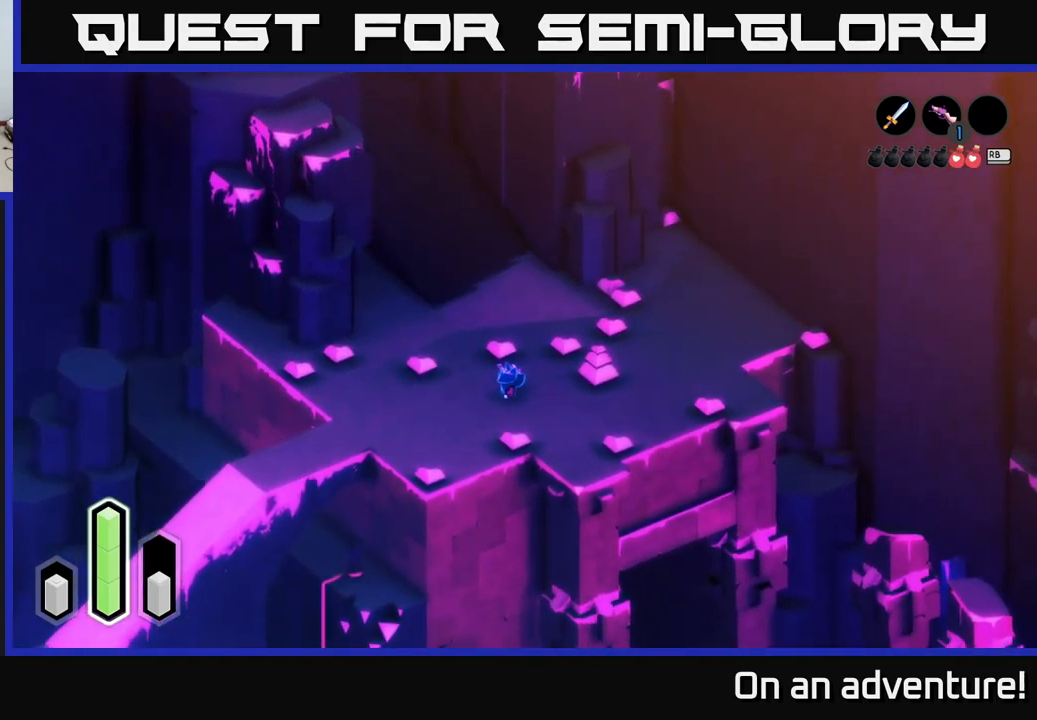
{"buttons": ["A"], "left_stick": "down-left", "right_stick": "center", "events": [[50, "A", "up"], [133, "A", "down"], [350, "left_stick", "left"], [450, "left_stick", "down-left"]]}
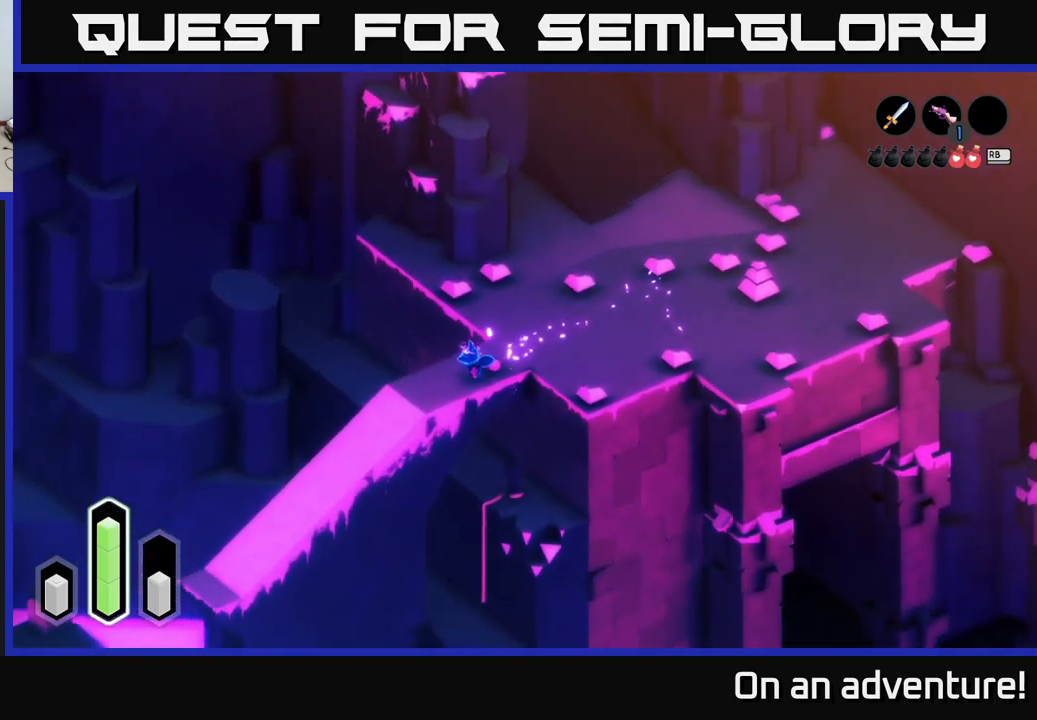
{"buttons": ["A"], "left_stick": "down-left", "right_stick": "center", "events": []}
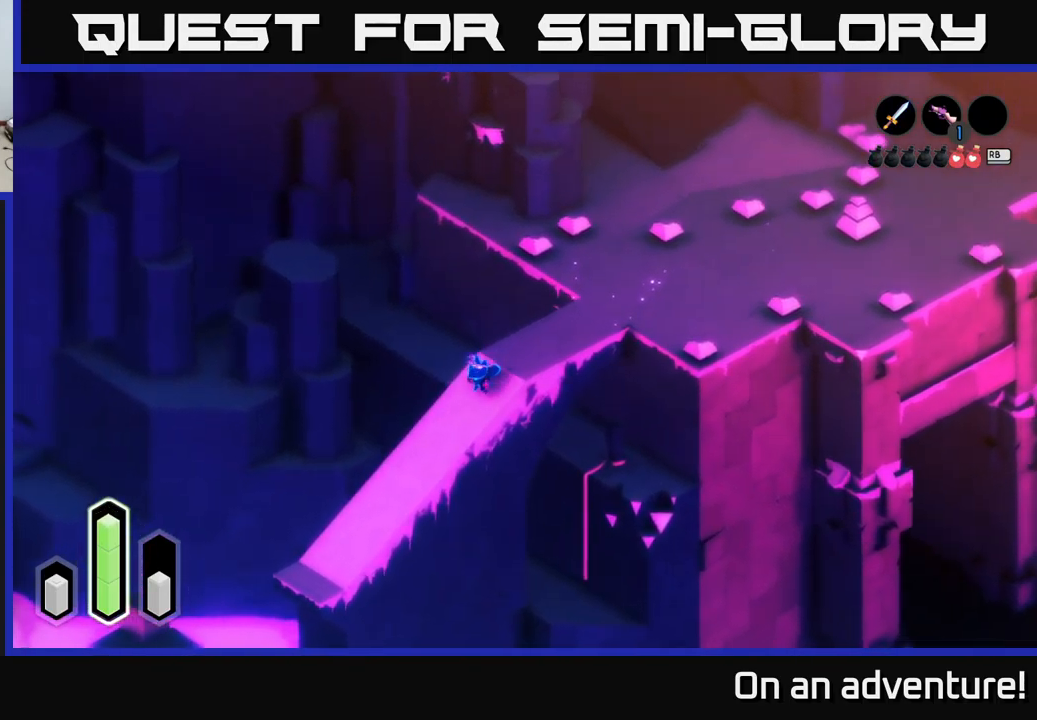
{"buttons": ["A"], "left_stick": "down-left", "right_stick": "center", "events": []}
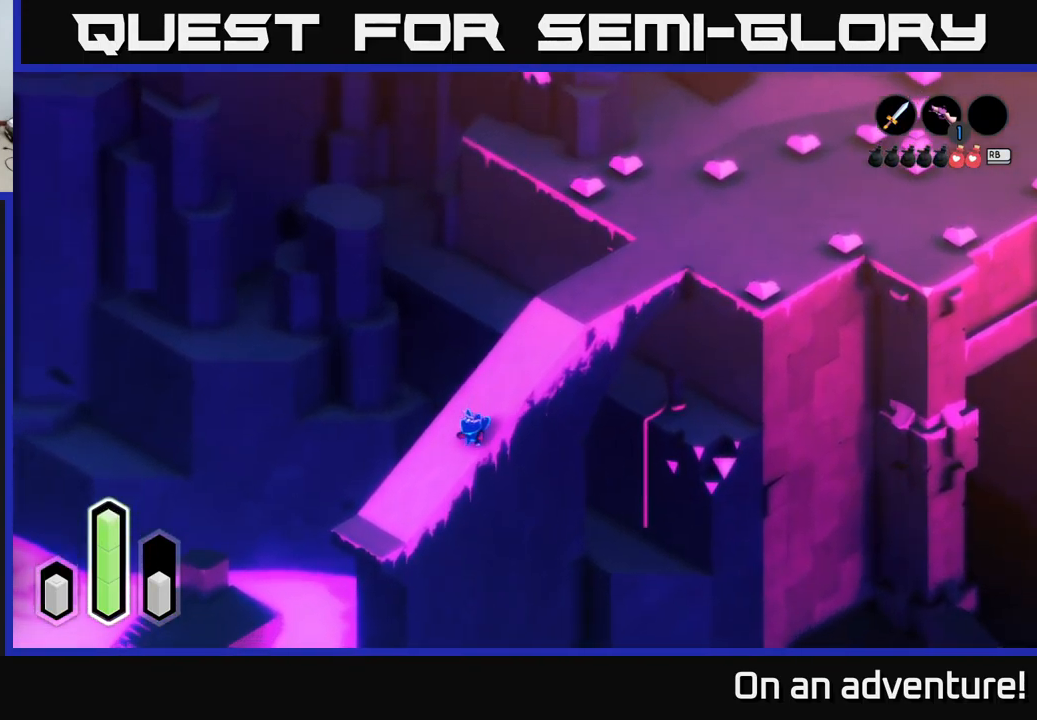
{"buttons": ["A"], "left_stick": "down-left", "right_stick": "center", "events": []}
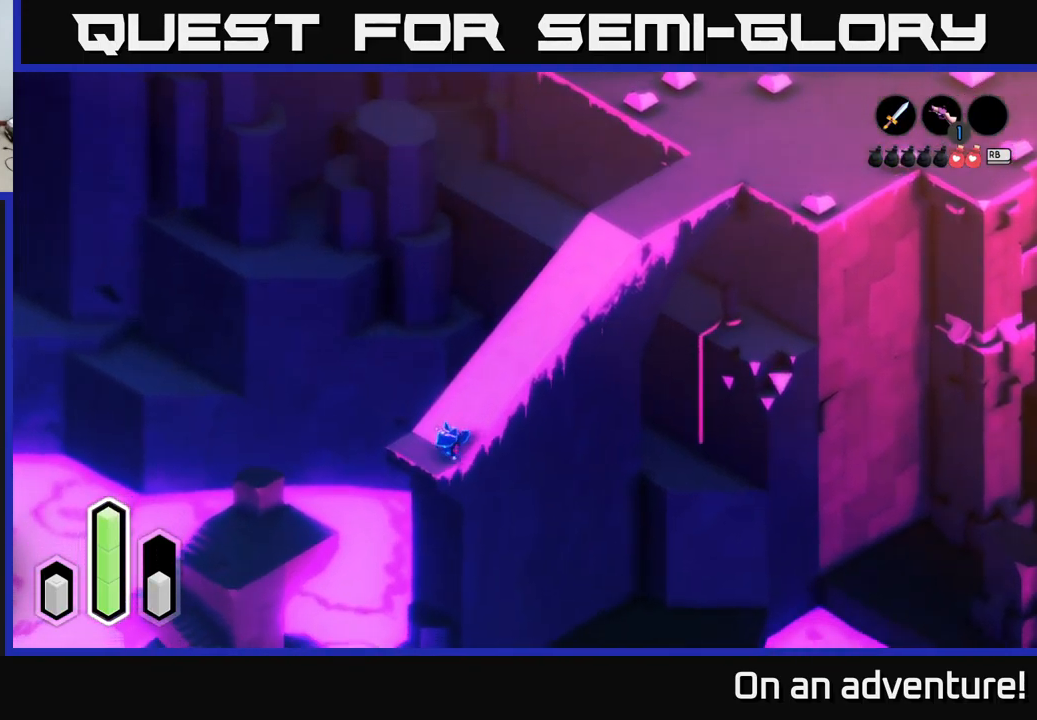
{"buttons": ["A"], "left_stick": "down-left", "right_stick": "center", "events": [[216, "A", "up"], [283, "A", "down"]]}
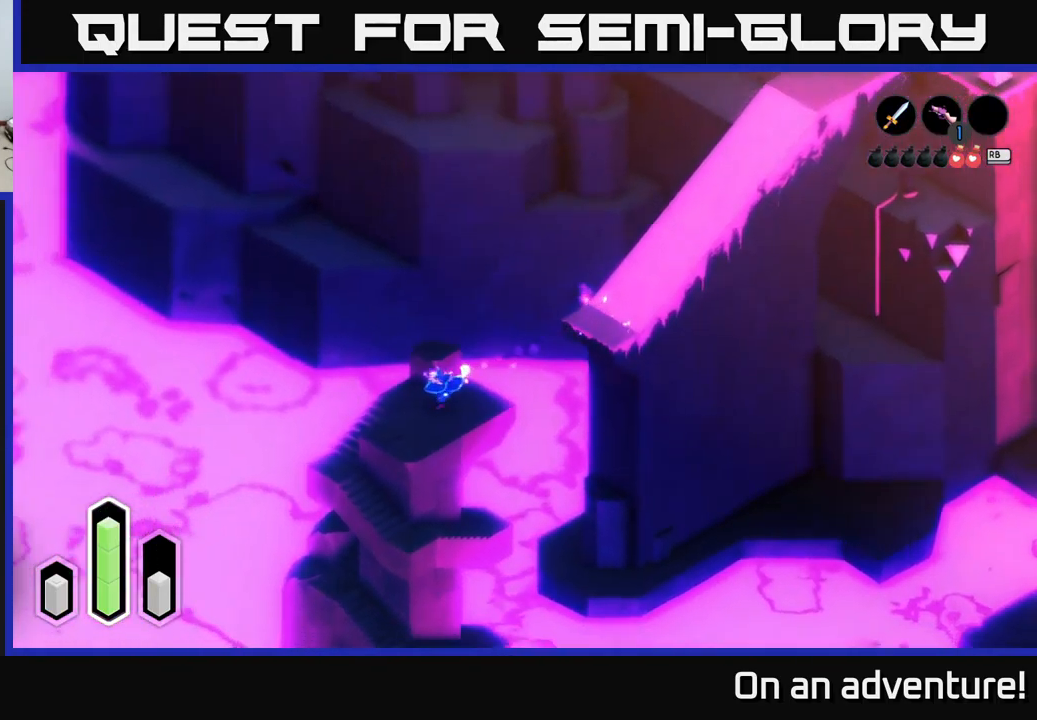
{"buttons": ["A"], "left_stick": "down-left", "right_stick": "center", "events": [[183, "left_stick", "left"], [416, "left_stick", "down-left"]]}
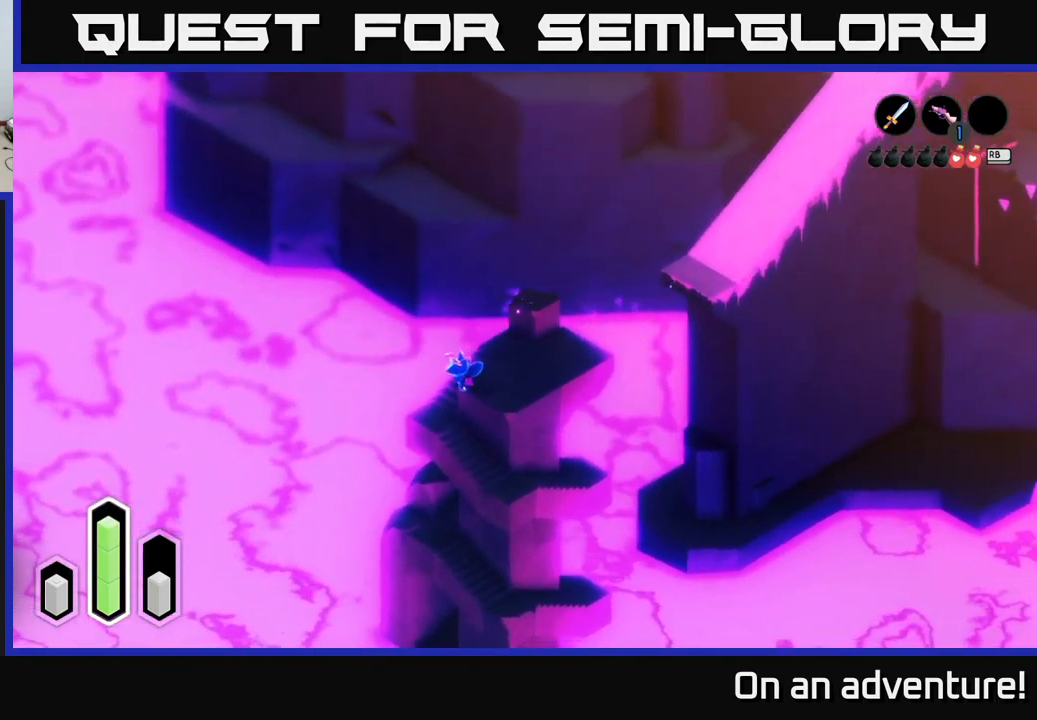
{"buttons": ["A"], "left_stick": "down-right", "right_stick": "center", "events": [[383, "left_stick", "down-right"]]}
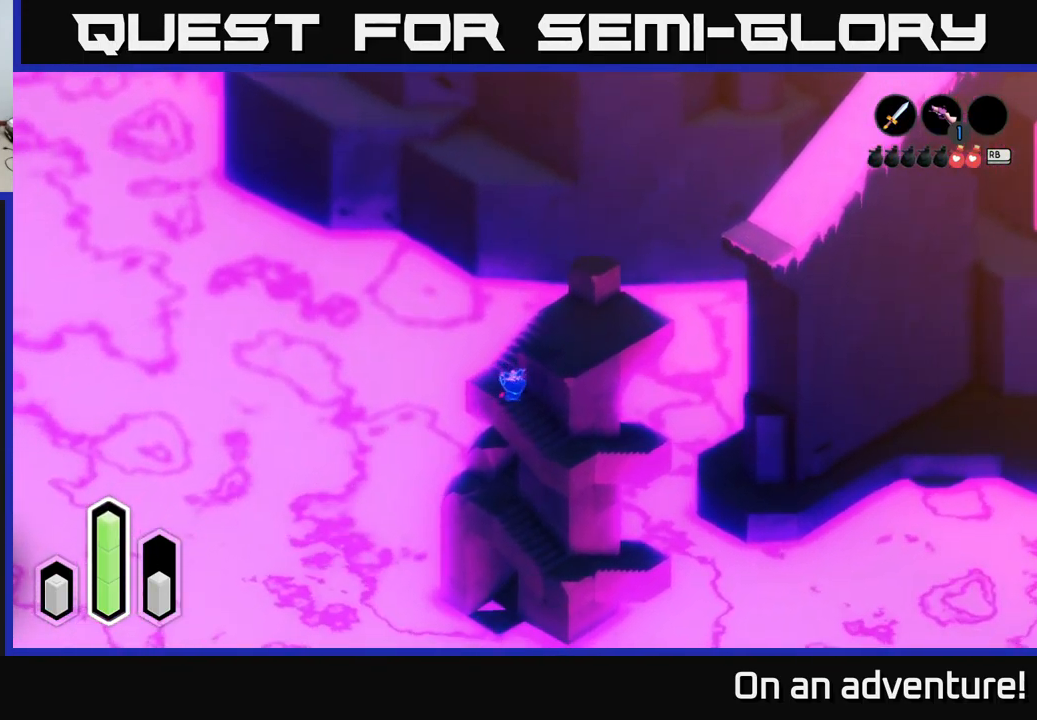
{"buttons": ["A"], "left_stick": "right", "right_stick": "center", "events": [[467, "left_stick", "right"]]}
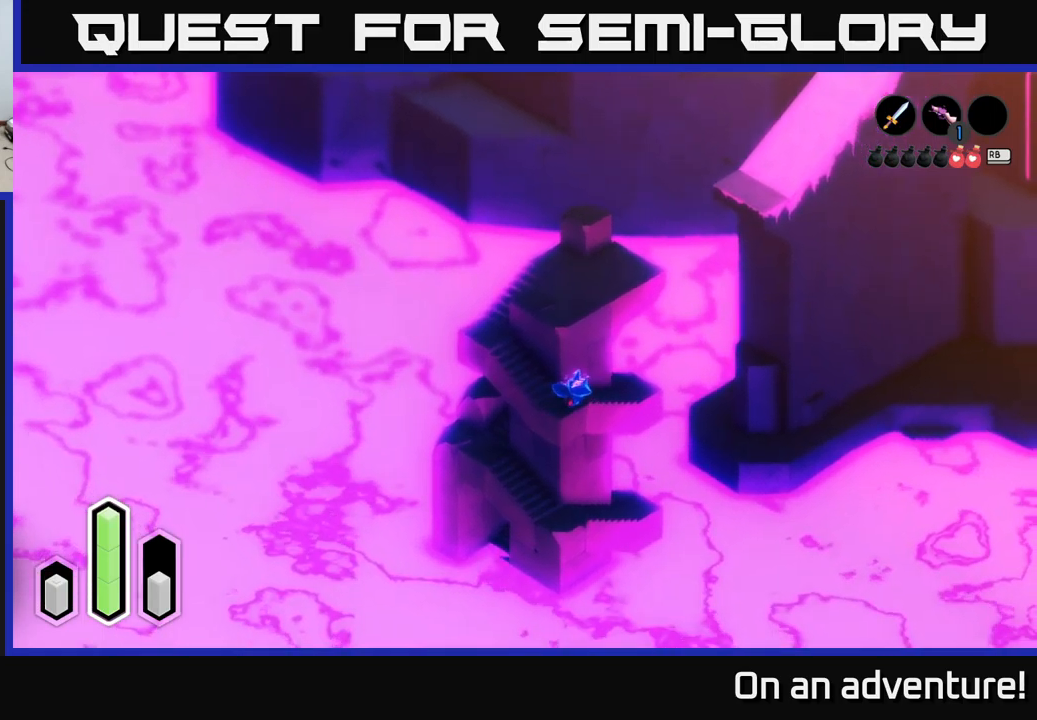
{"buttons": ["A"], "left_stick": "up", "right_stick": "center", "events": [[150, "left_stick", "up-right"], [450, "left_stick", "up"]]}
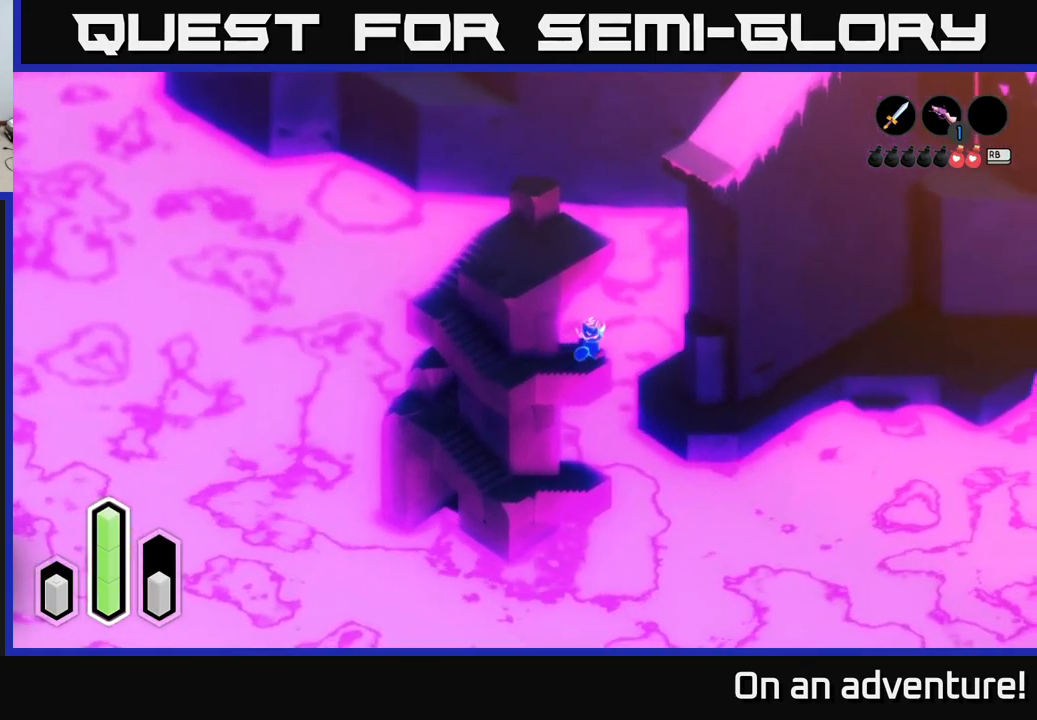
{"buttons": ["A"], "left_stick": "left", "right_stick": "center", "events": [[283, "left_stick", "up-left"], [500, "left_stick", "left"]]}
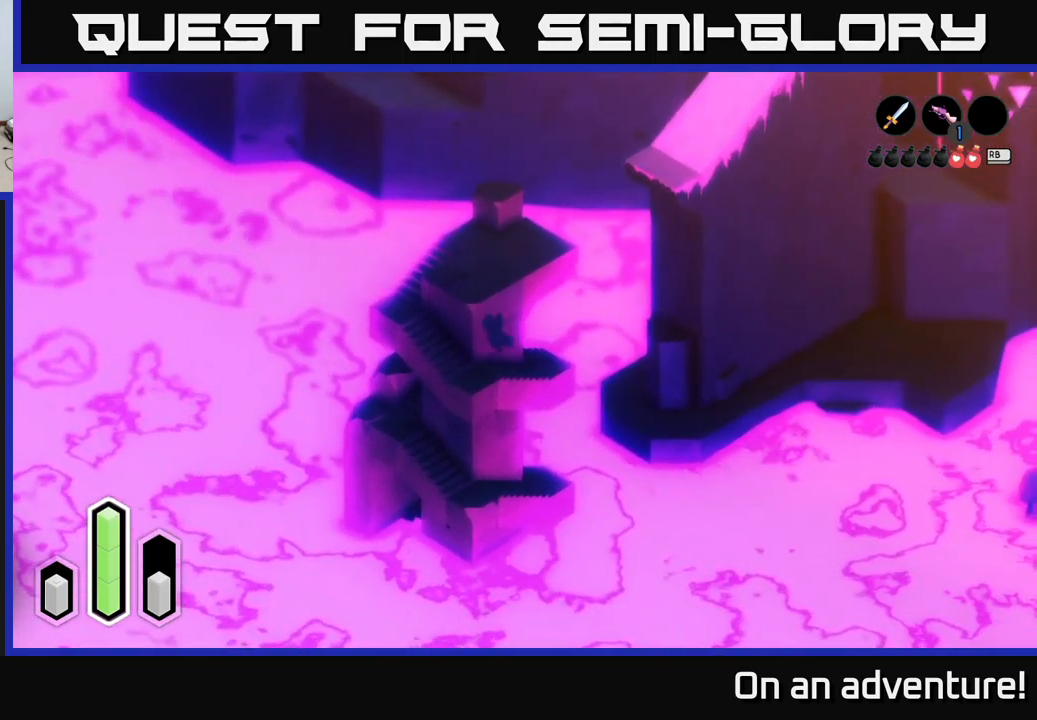
{"buttons": ["A"], "left_stick": "down-left", "right_stick": "center", "events": [[267, "left_stick", "down-left"]]}
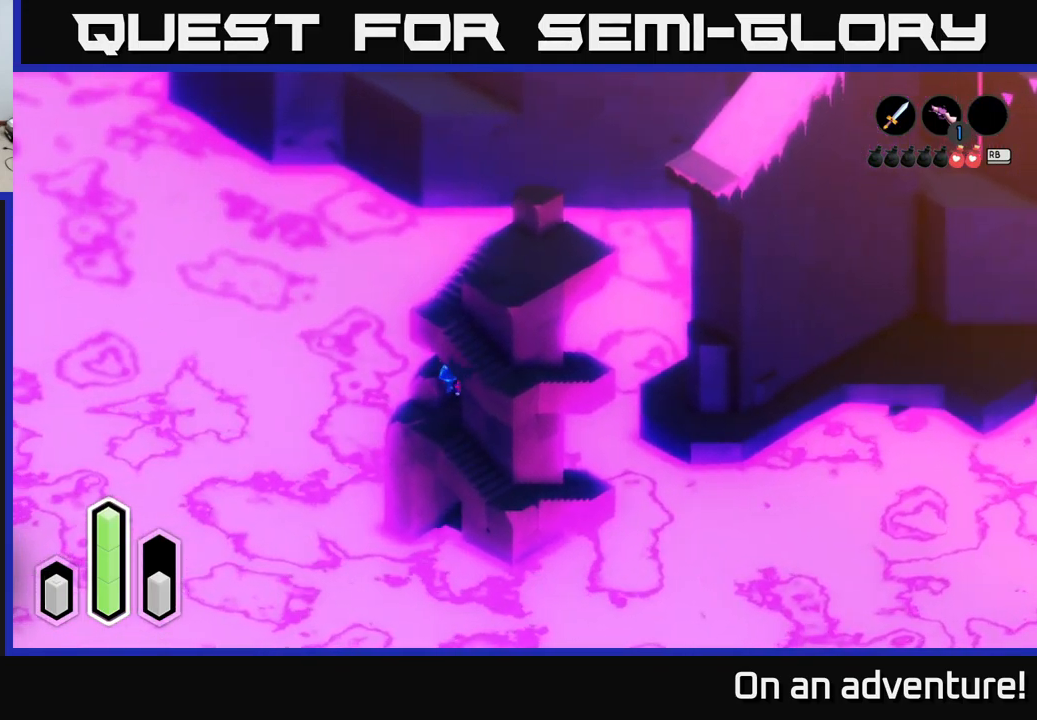
{"buttons": ["A"], "left_stick": "down-right", "right_stick": "center", "events": [[183, "left_stick", "down"], [483, "left_stick", "down-right"]]}
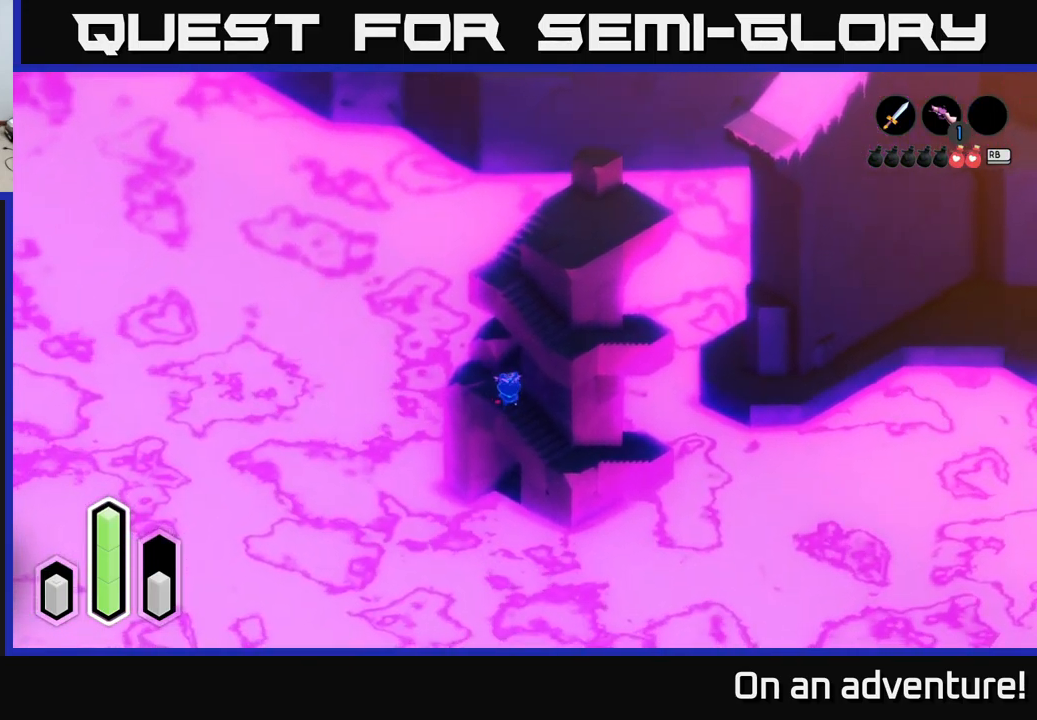
{"buttons": ["A"], "left_stick": "right", "right_stick": "center", "events": [[450, "left_stick", "right"]]}
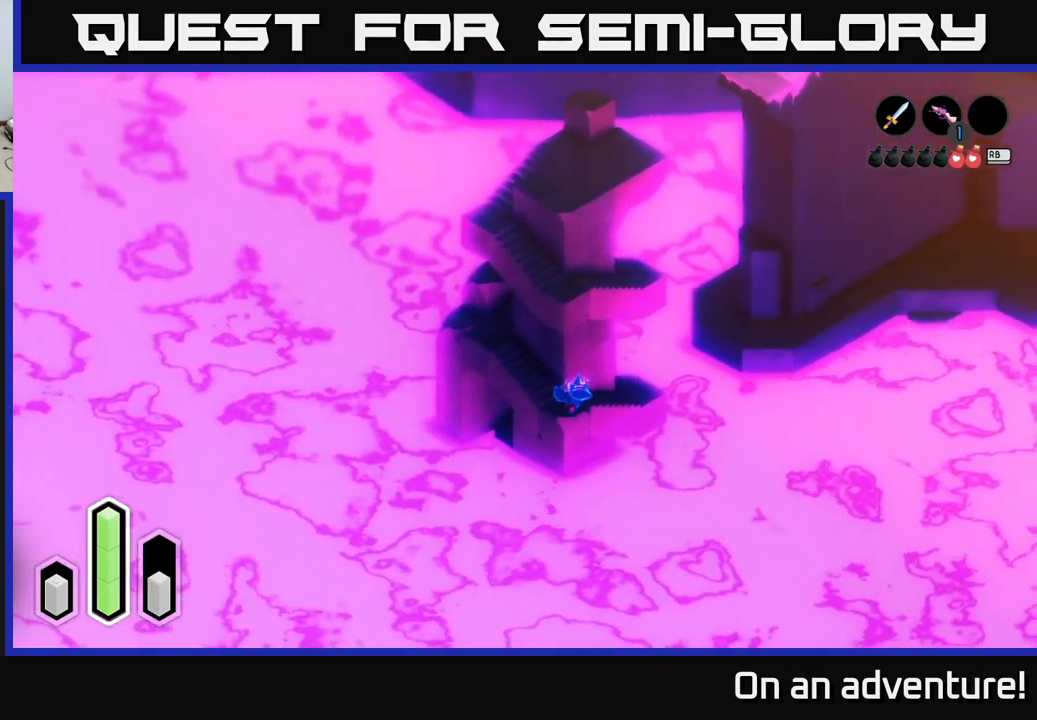
{"buttons": ["A"], "left_stick": "up-right", "right_stick": "center", "events": [[83, "left_stick", "up-right"]]}
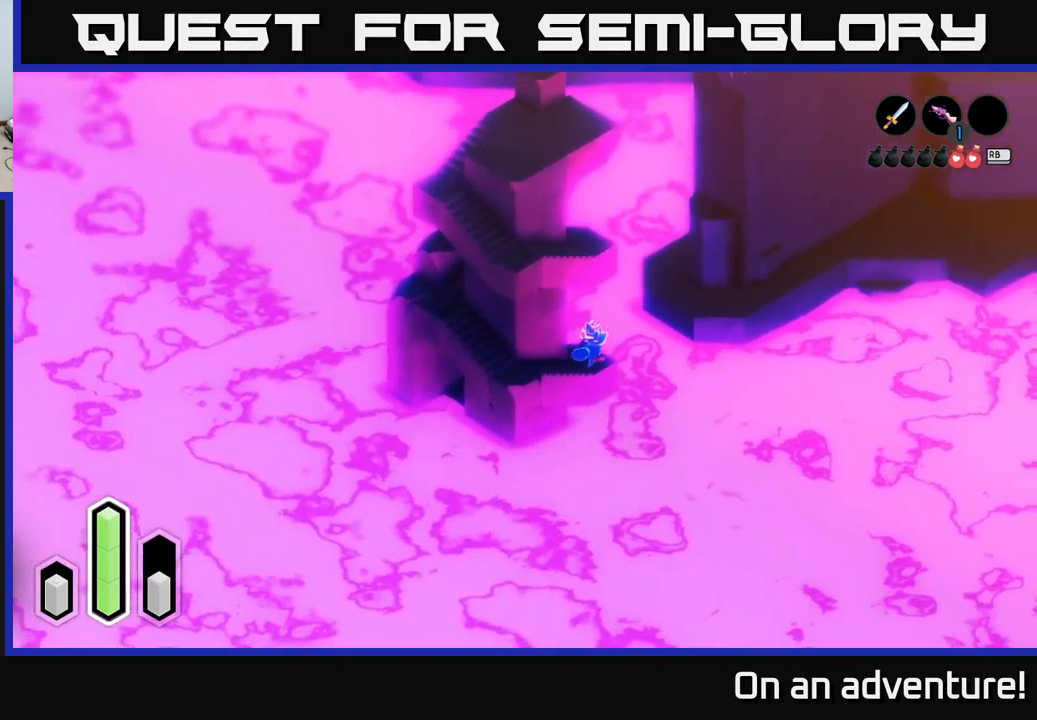
{"buttons": ["A"], "left_stick": "up-right", "right_stick": "center", "events": [[117, "A", "up"], [217, "A", "down"]]}
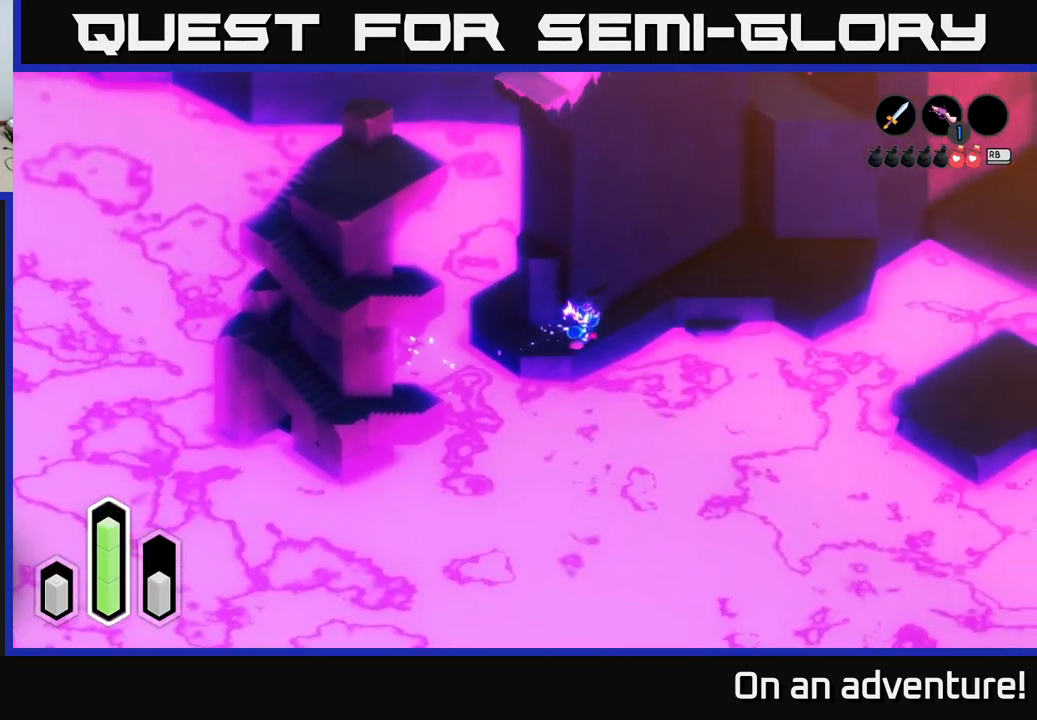
{"buttons": ["A"], "left_stick": "up-right", "right_stick": "center", "events": []}
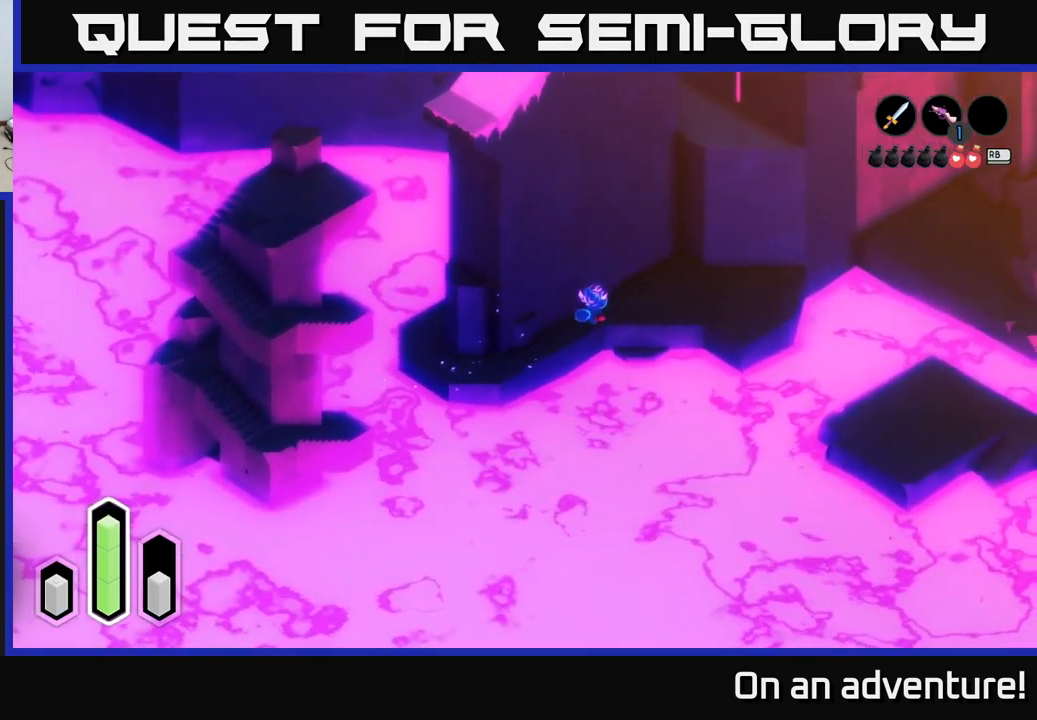
{"buttons": ["A"], "left_stick": "right", "right_stick": "center", "events": [[50, "left_stick", "right"]]}
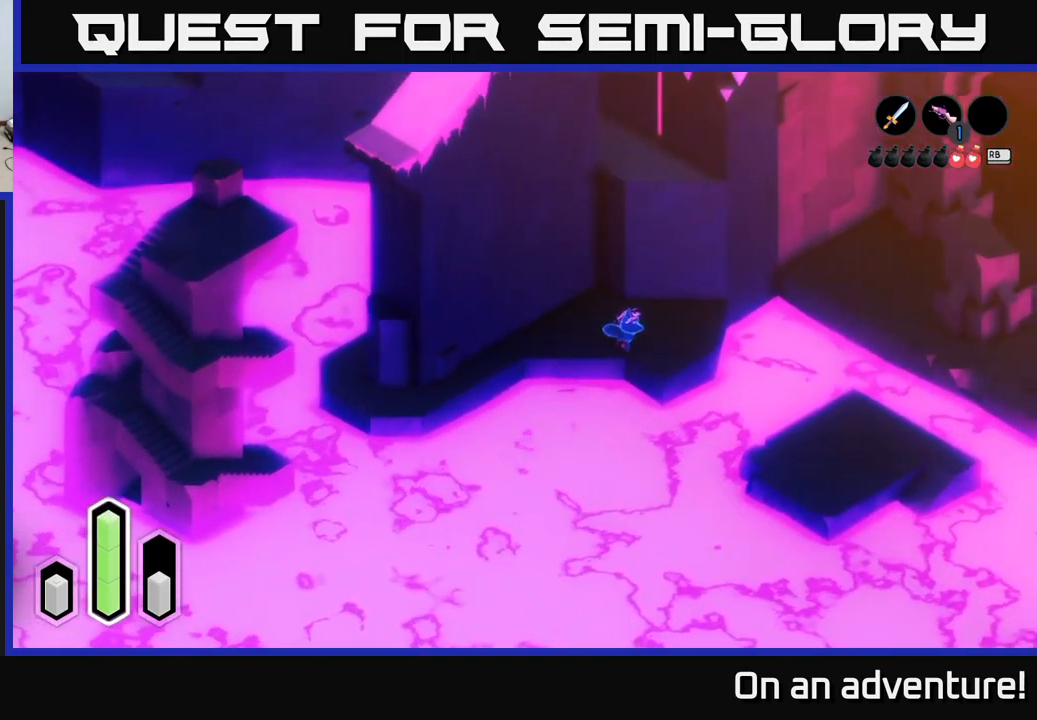
{"buttons": ["A"], "left_stick": "down-right", "right_stick": "center", "events": [[67, "left_stick", "down-right"], [283, "A", "up"], [383, "A", "down"]]}
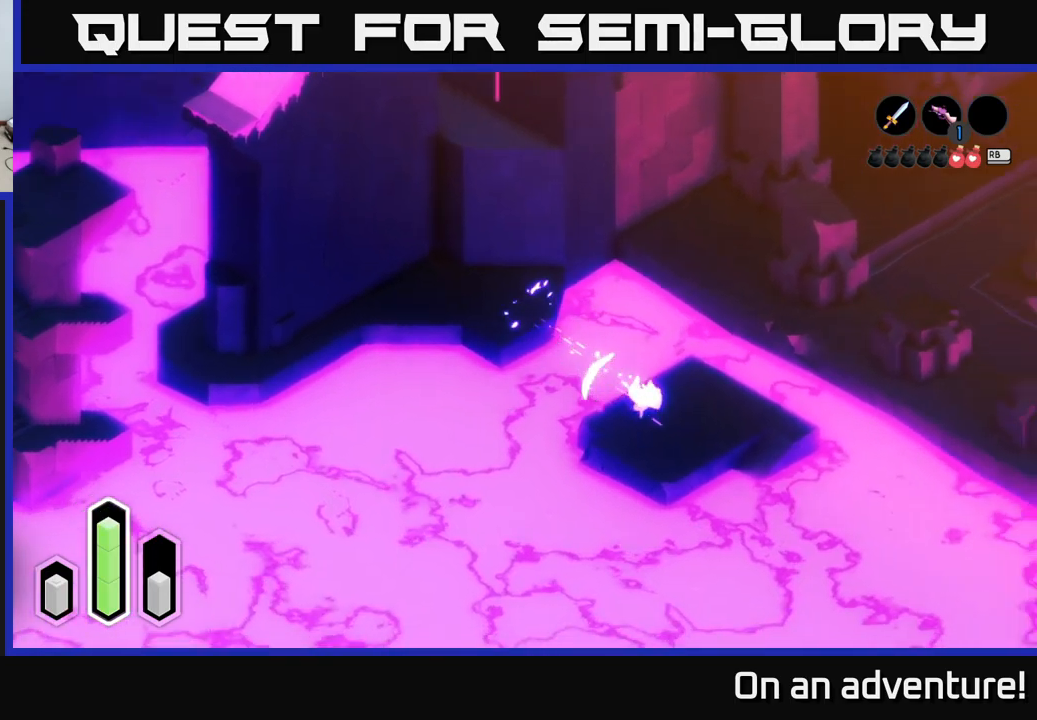
{"buttons": ["A"], "left_stick": "right", "right_stick": "center", "events": [[150, "left_stick", "right"]]}
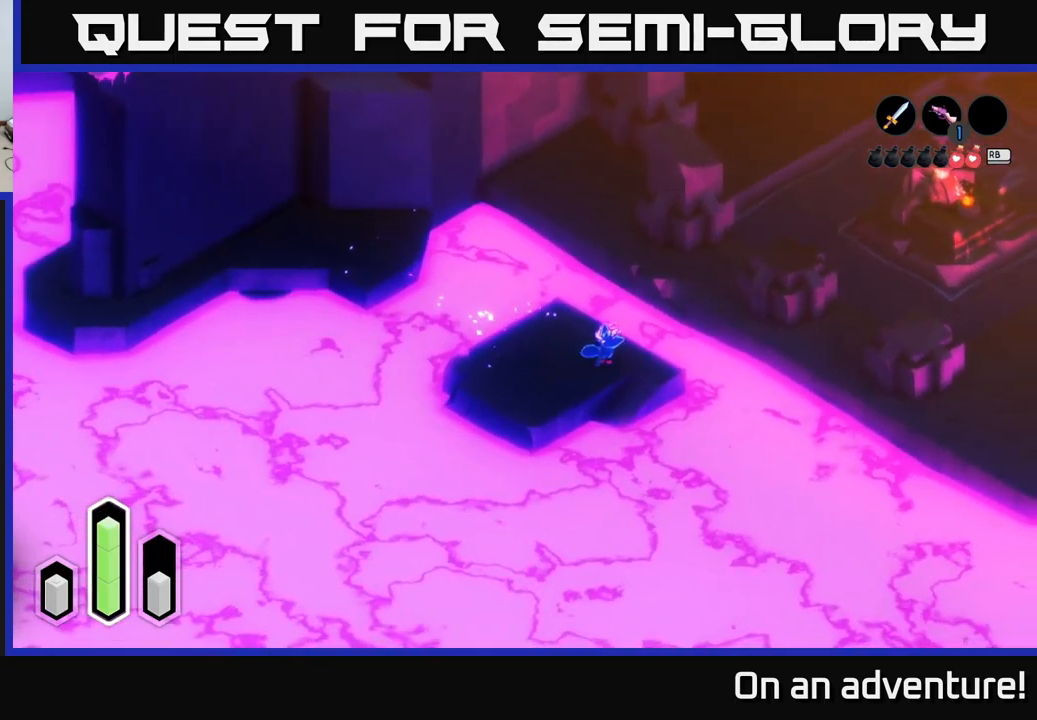
{"buttons": ["A"], "left_stick": "right", "right_stick": "center", "events": [[200, "A", "up"], [284, "A", "down"]]}
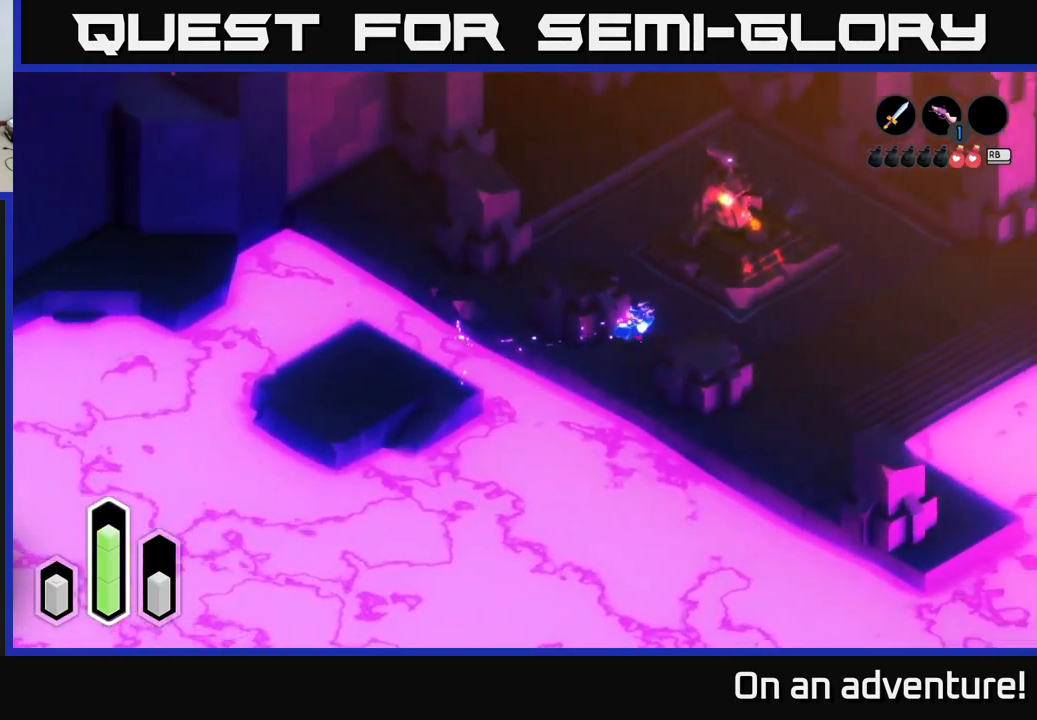
{"buttons": [], "left_stick": "right", "right_stick": "center", "events": [[467, "A", "up"]]}
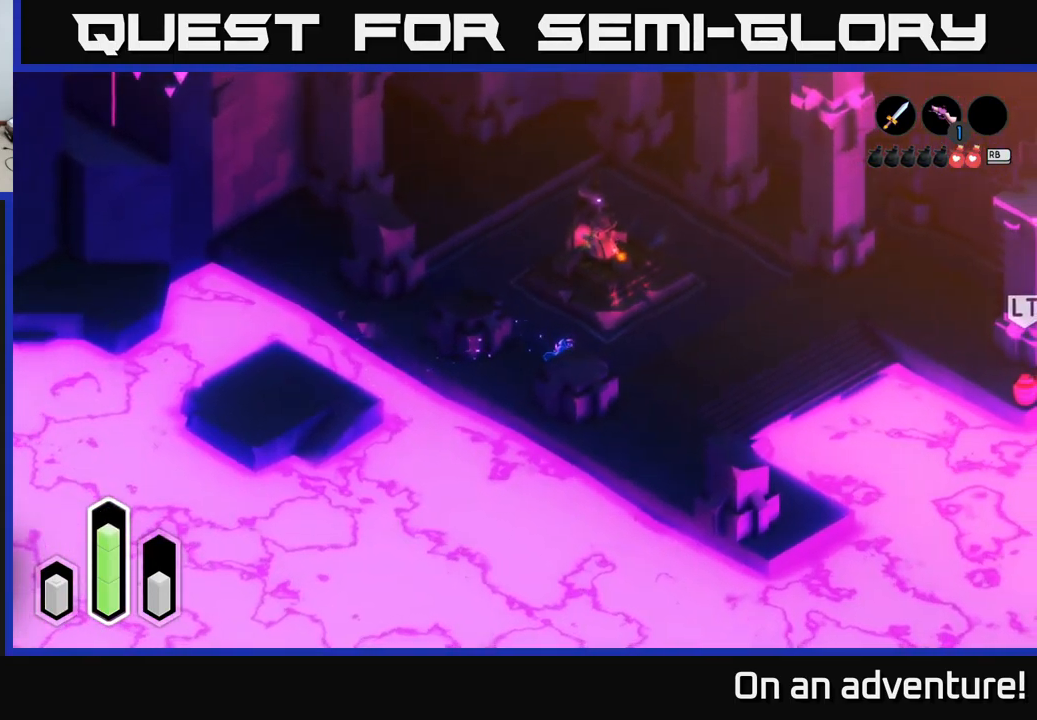
{"buttons": [], "left_stick": "right", "right_stick": "center", "events": []}
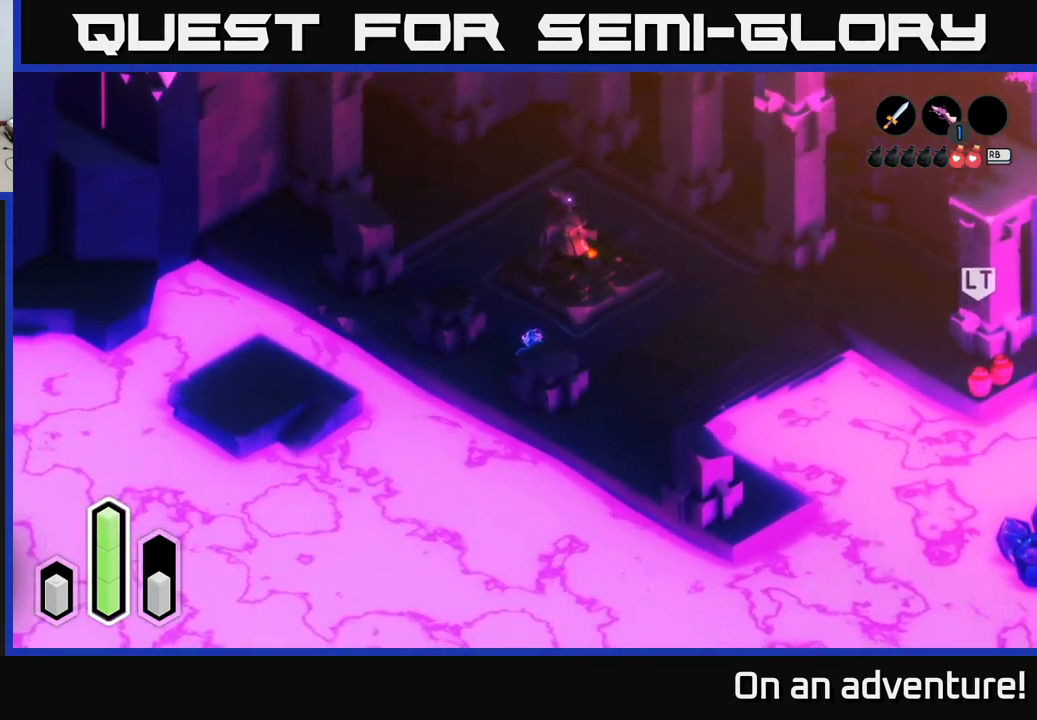
{"buttons": [], "left_stick": "down", "right_stick": "center", "events": [[367, "left_stick", "down-right"], [467, "left_stick", "down"]]}
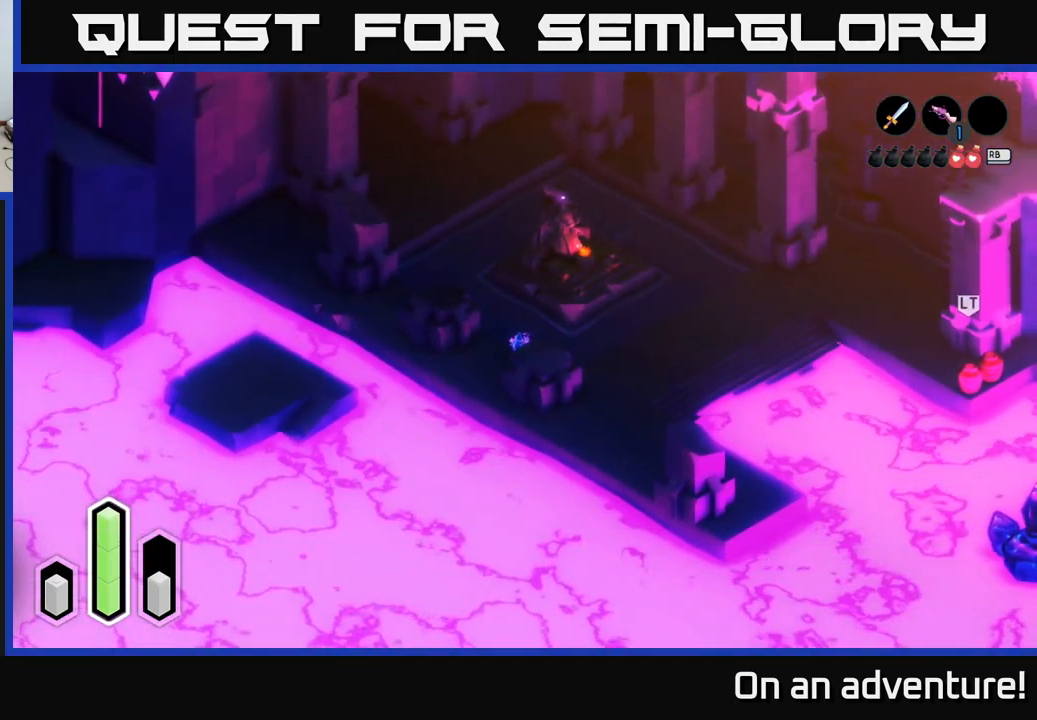
{"buttons": [], "left_stick": "up-right", "right_stick": "center", "events": [[167, "left_stick", "down-right"], [267, "left_stick", "right"], [484, "left_stick", "up-right"]]}
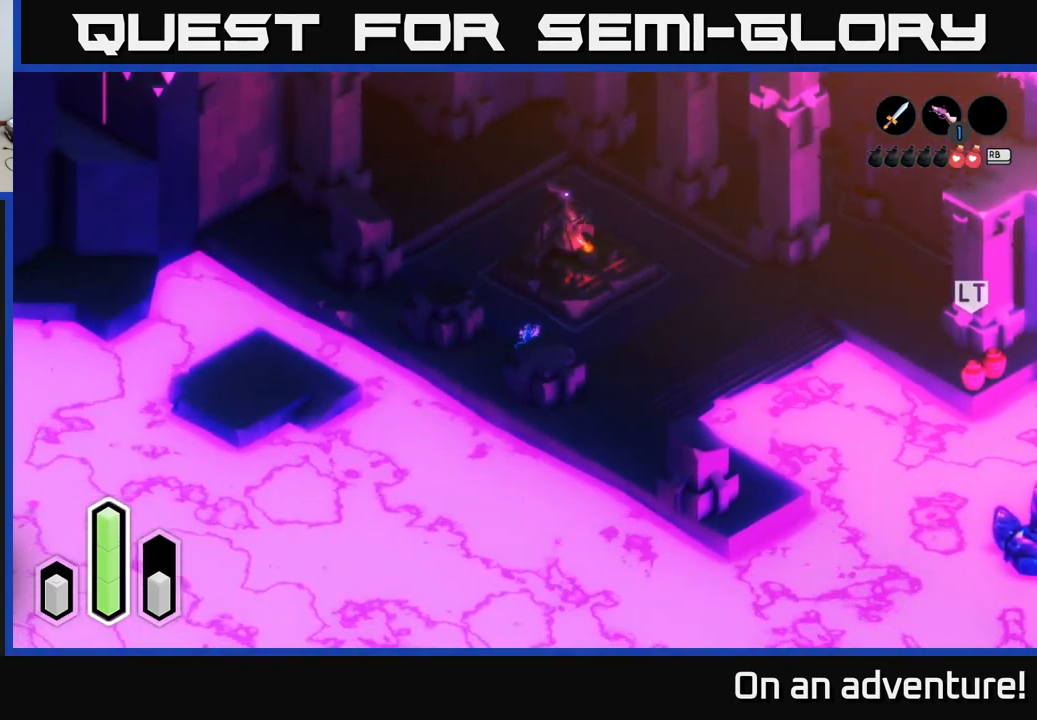
{"buttons": [], "left_stick": "up-left", "right_stick": "center", "events": [[84, "A", "down"], [284, "left_stick", "up-left"], [367, "A", "up"]]}
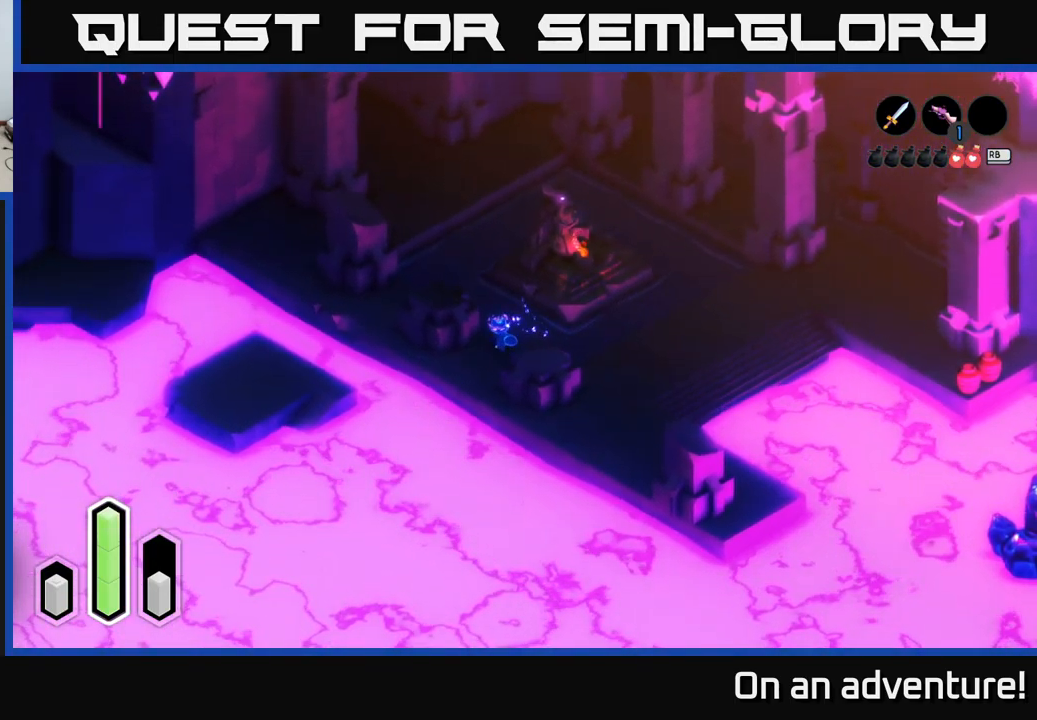
{"buttons": [], "left_stick": "up-right", "right_stick": "center", "events": [[217, "left_stick", "up-right"]]}
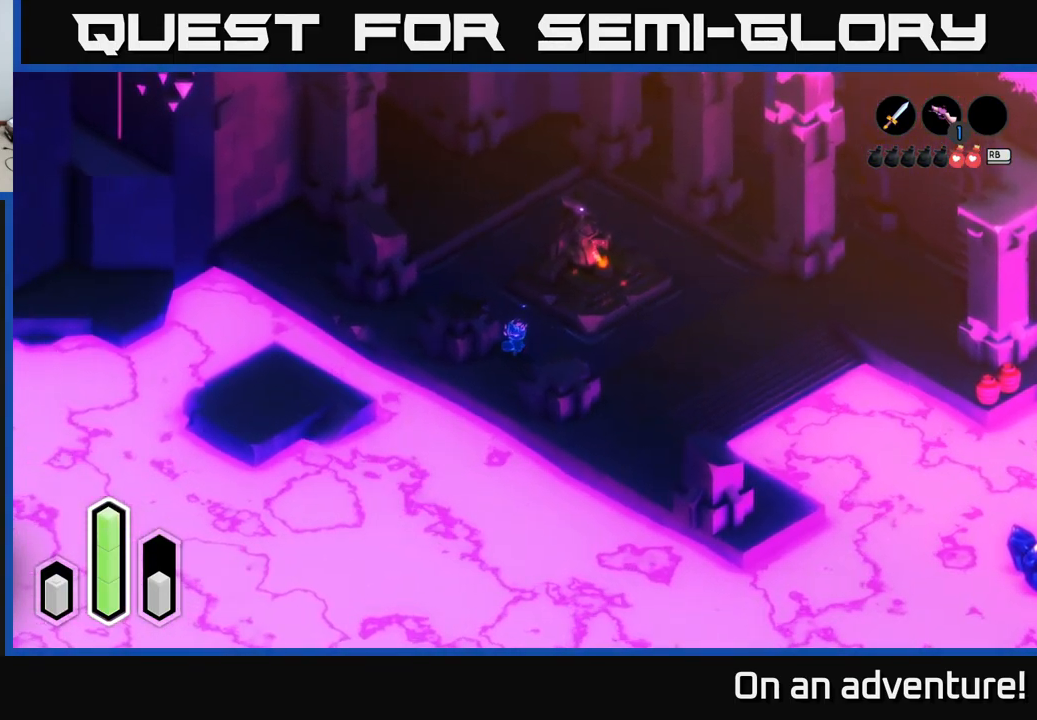
{"buttons": [], "left_stick": "right", "right_stick": "center", "events": [[234, "A", "down"], [267, "left_stick", "right"], [400, "A", "up"]]}